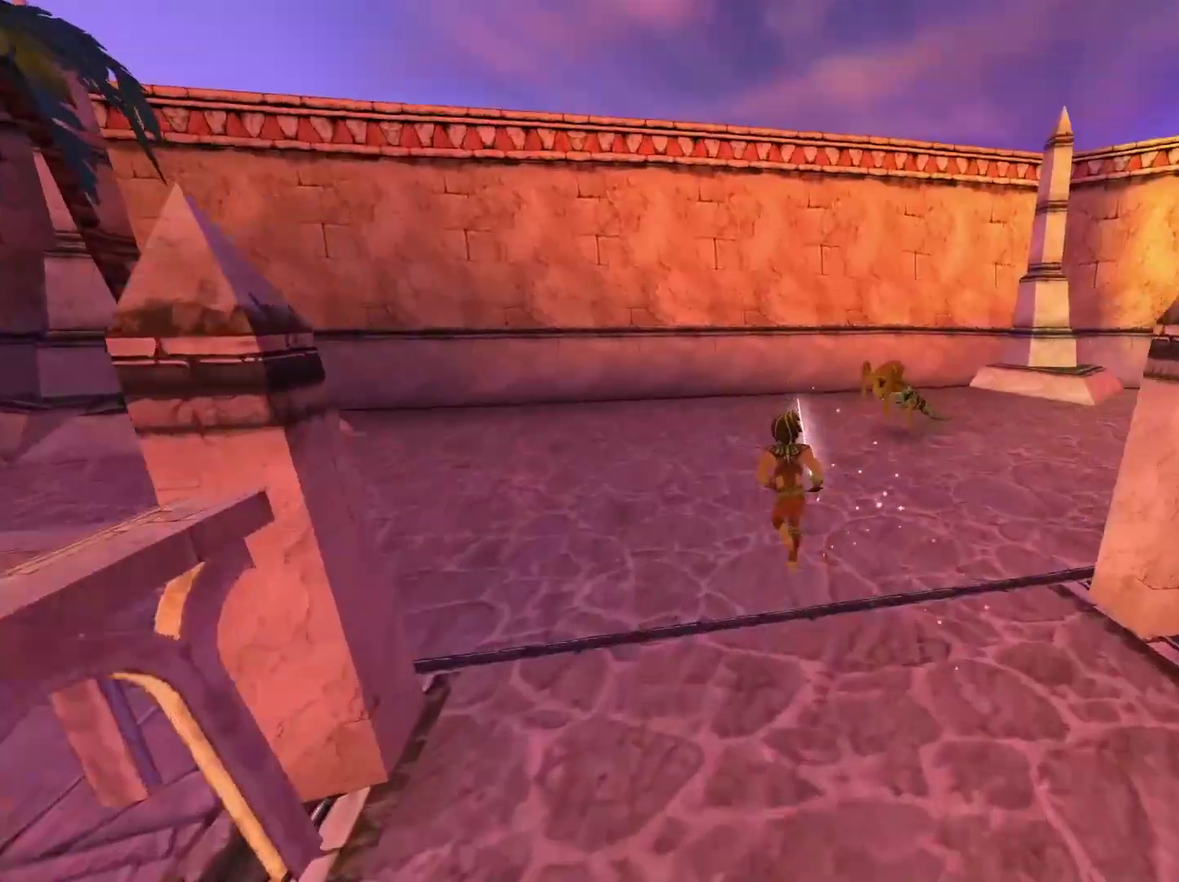
Gameplay with a controller (Xbox layout); each line is a JSON object with the inputs held at the frame after it. "events" lists button and stick changes between this image and that frame as [ms after this image, input, new state], when the widget could be followed in between.
{"buttons": ["B"], "left_stick": "up-right", "right_stick": "center", "events": [[200, "left_stick", "up-right"], [283, "A", "down"], [450, "A", "up"], [500, "B", "down"]]}
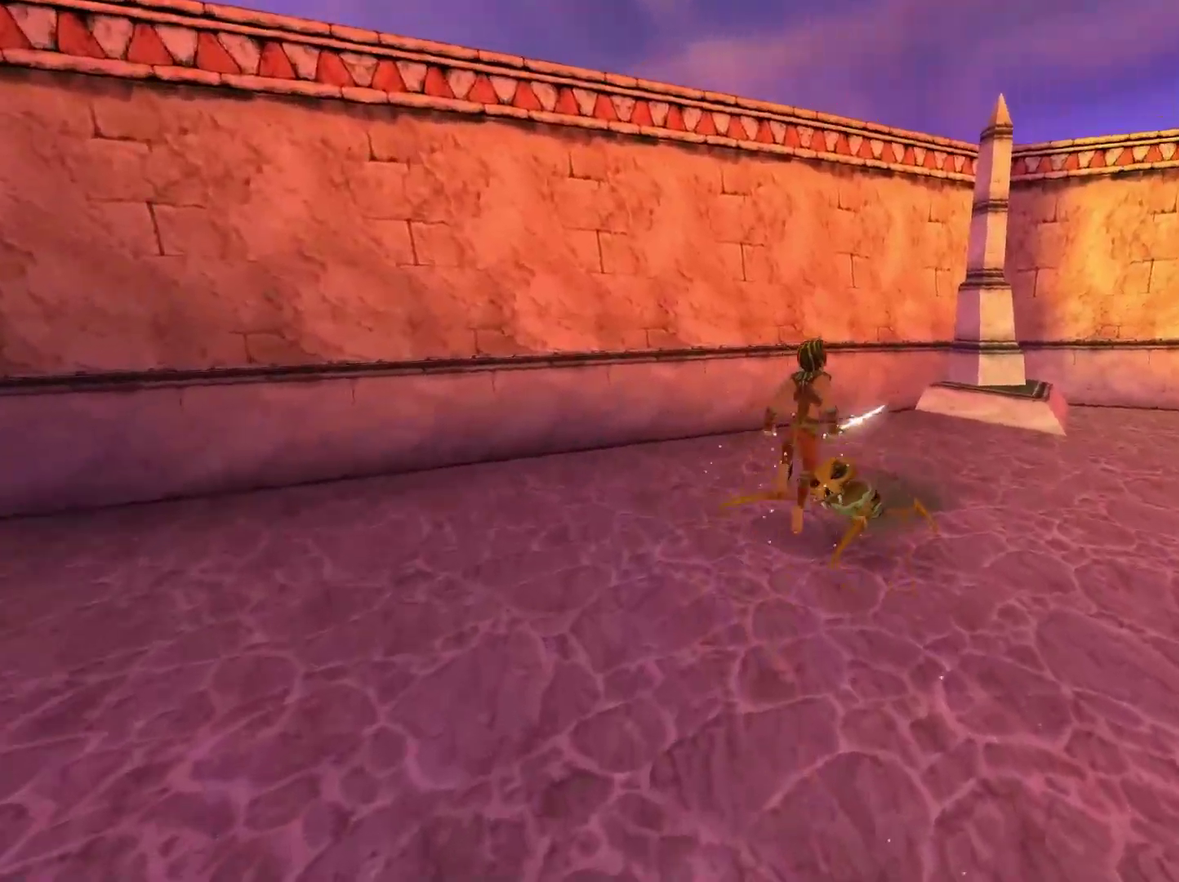
{"buttons": [], "left_stick": "up", "right_stick": "down-right", "events": [[117, "left_stick", "up"], [150, "B", "up"], [433, "right_stick", "down-right"]]}
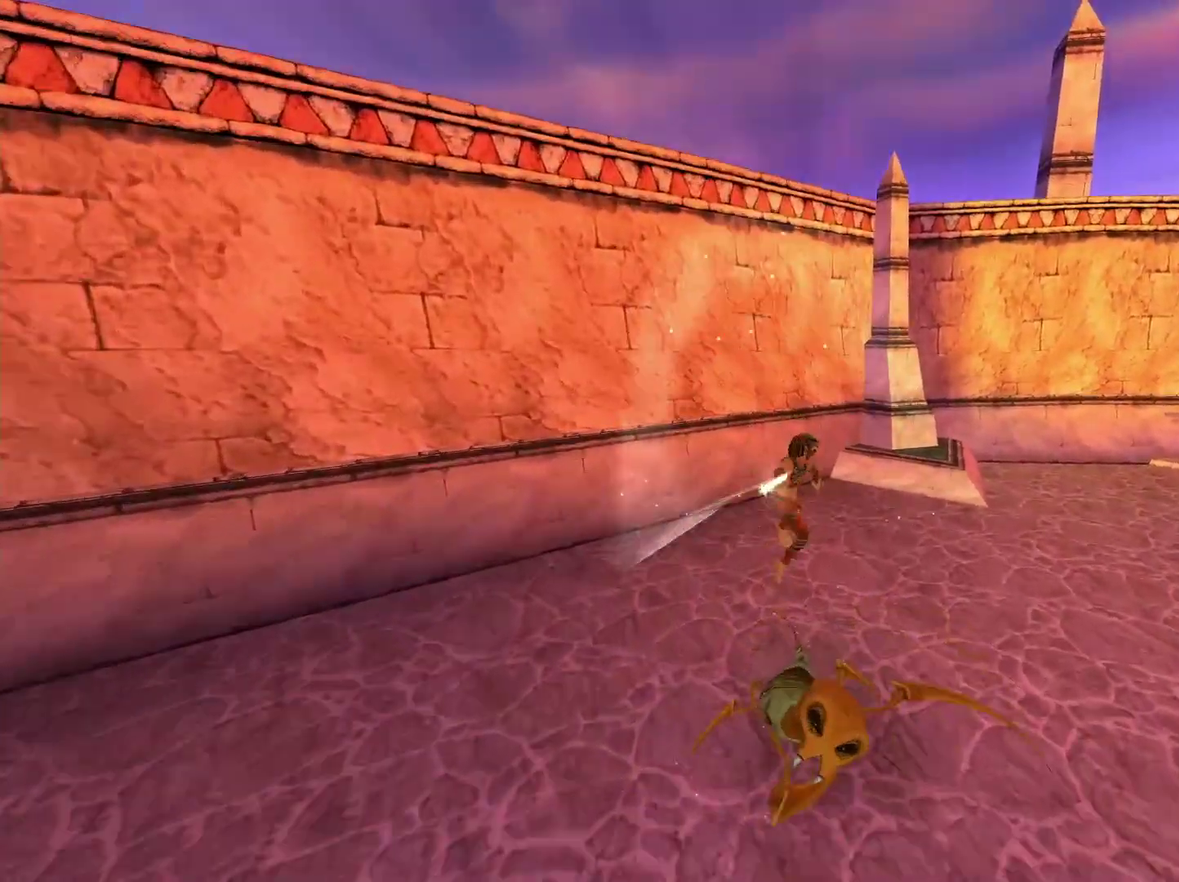
{"buttons": [], "left_stick": "down-right", "right_stick": "center", "events": [[17, "left_stick", "up-left"], [217, "left_stick", "down-left"], [217, "right_stick", "center"], [267, "left_stick", "down"], [300, "B", "down"], [333, "left_stick", "down-right"], [417, "B", "up"]]}
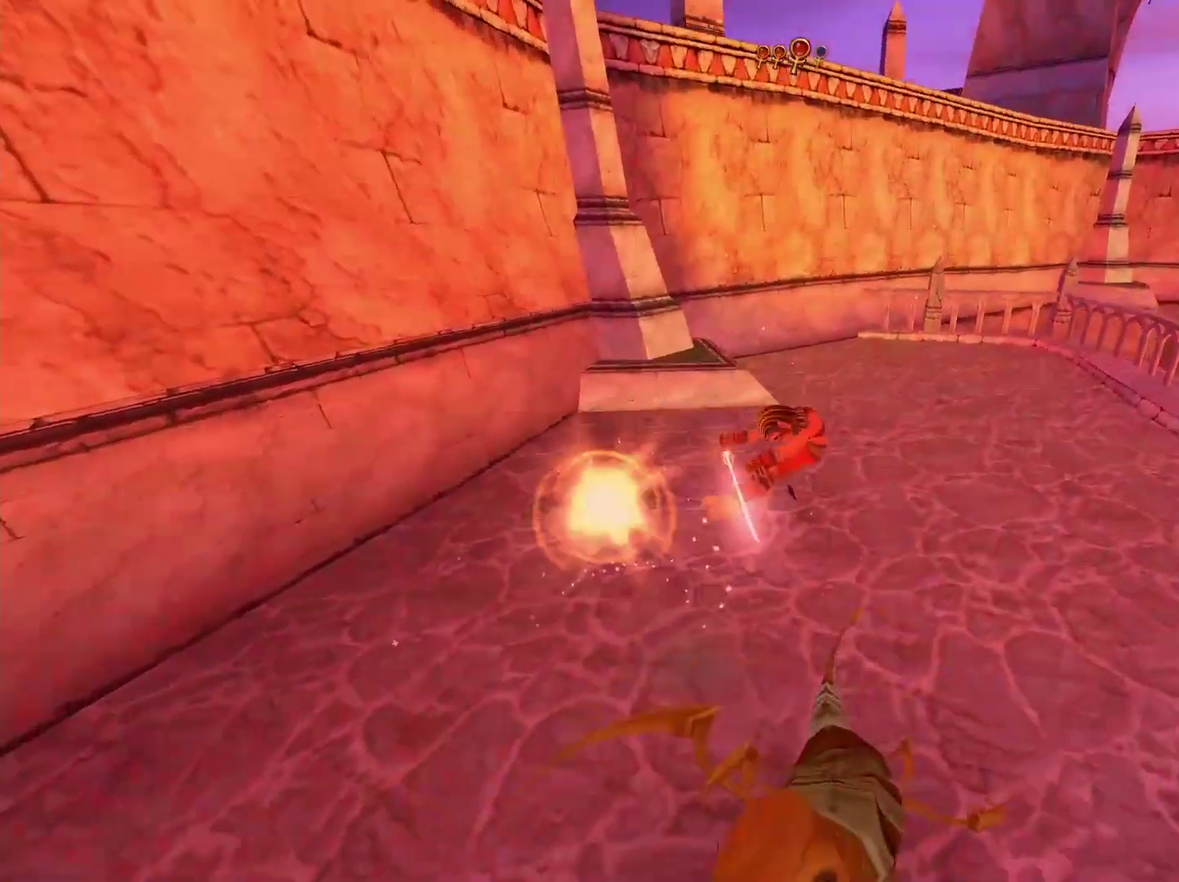
{"buttons": ["B"], "left_stick": "down-left", "right_stick": "center", "events": [[50, "left_stick", "right"], [100, "B", "down"], [100, "left_stick", "down-right"], [150, "left_stick", "down"], [233, "B", "up"], [233, "left_stick", "down-left"], [500, "B", "down"]]}
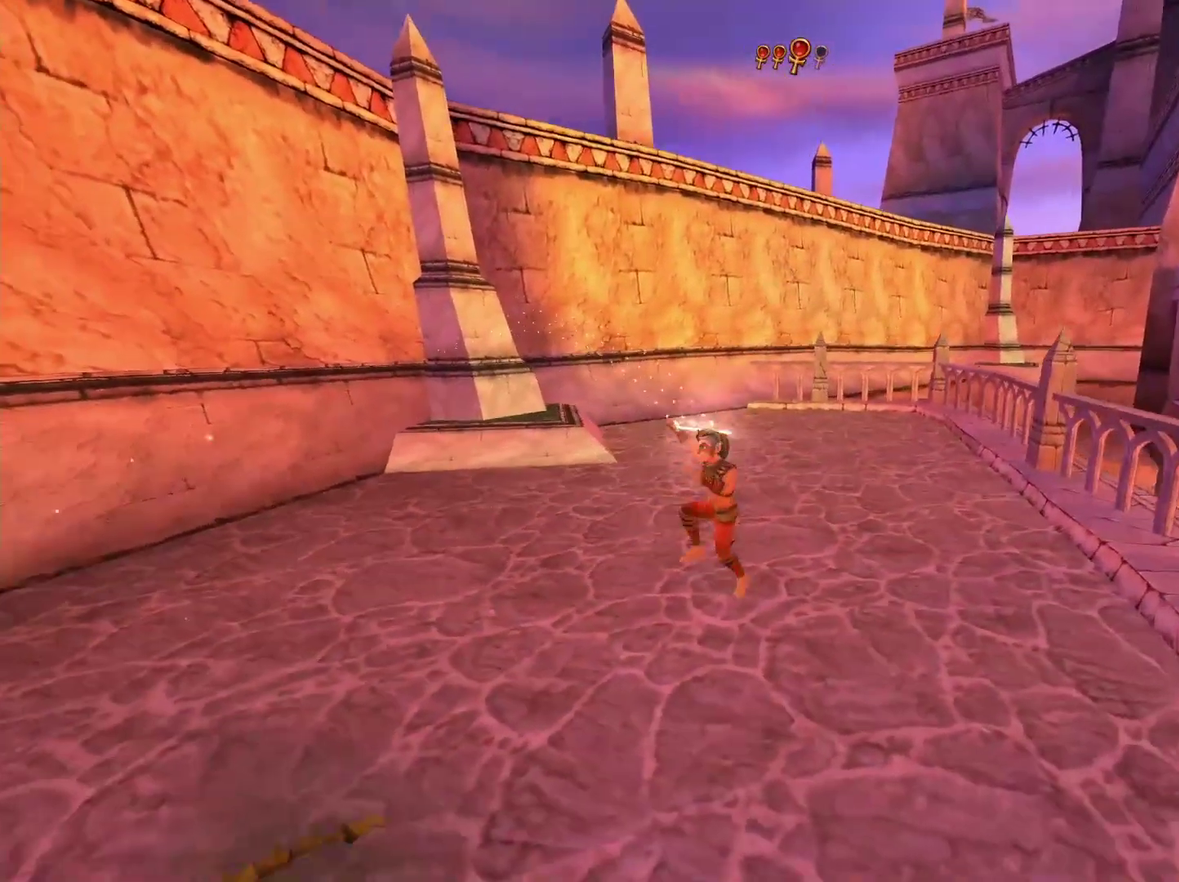
{"buttons": [], "left_stick": "left", "right_stick": "left", "events": [[50, "B", "up"], [100, "left_stick", "left"], [233, "right_stick", "left"]]}
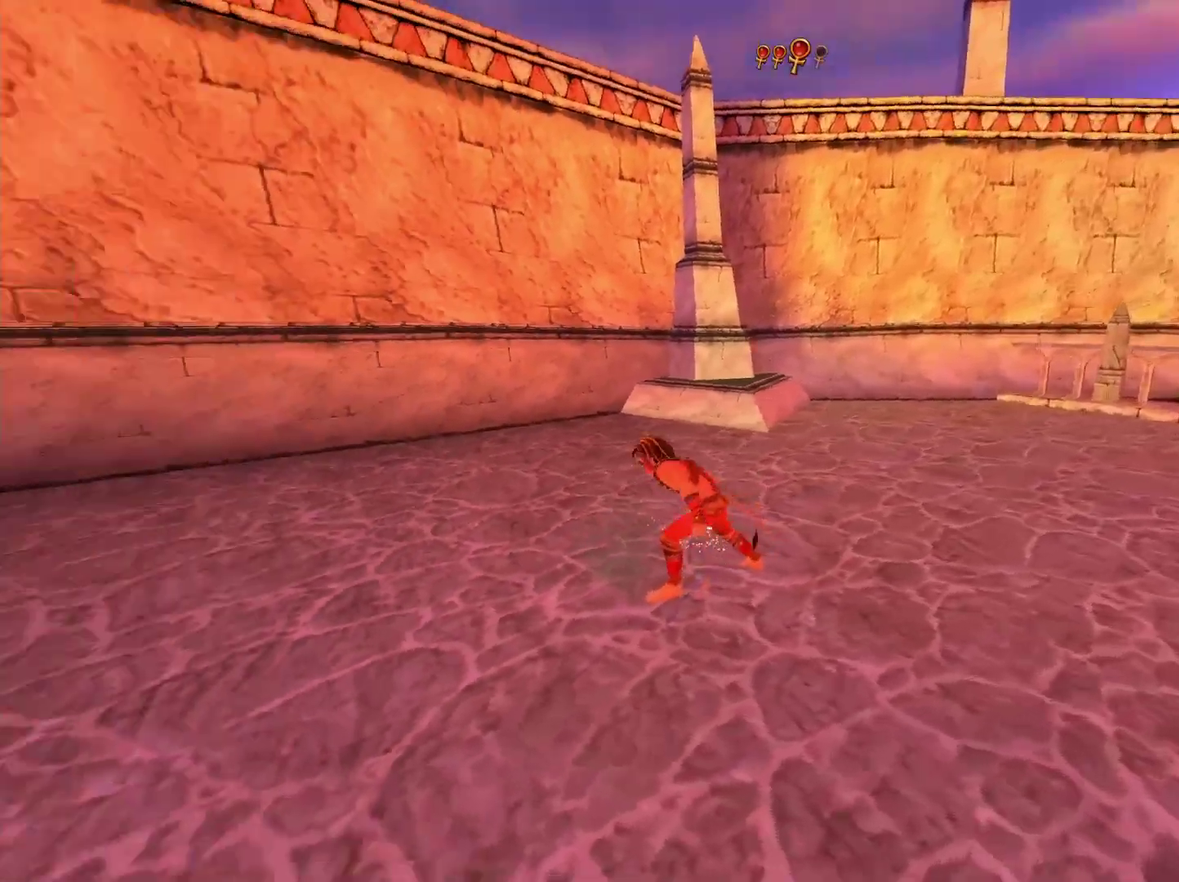
{"buttons": [], "left_stick": "up-right", "right_stick": "center", "events": [[333, "left_stick", "up"], [450, "left_stick", "up-right"], [483, "right_stick", "center"]]}
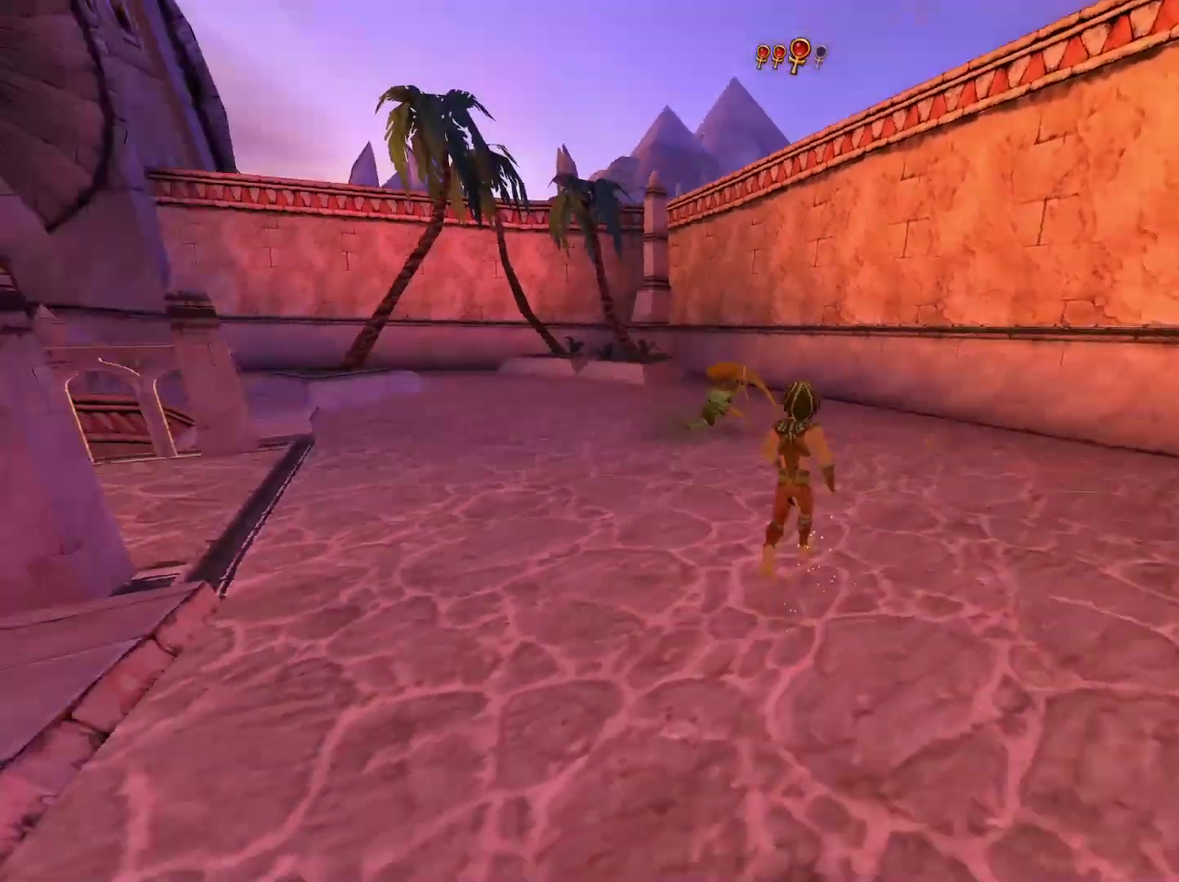
{"buttons": ["B"], "left_stick": "up", "right_stick": "center", "events": [[117, "left_stick", "up"], [450, "B", "down"]]}
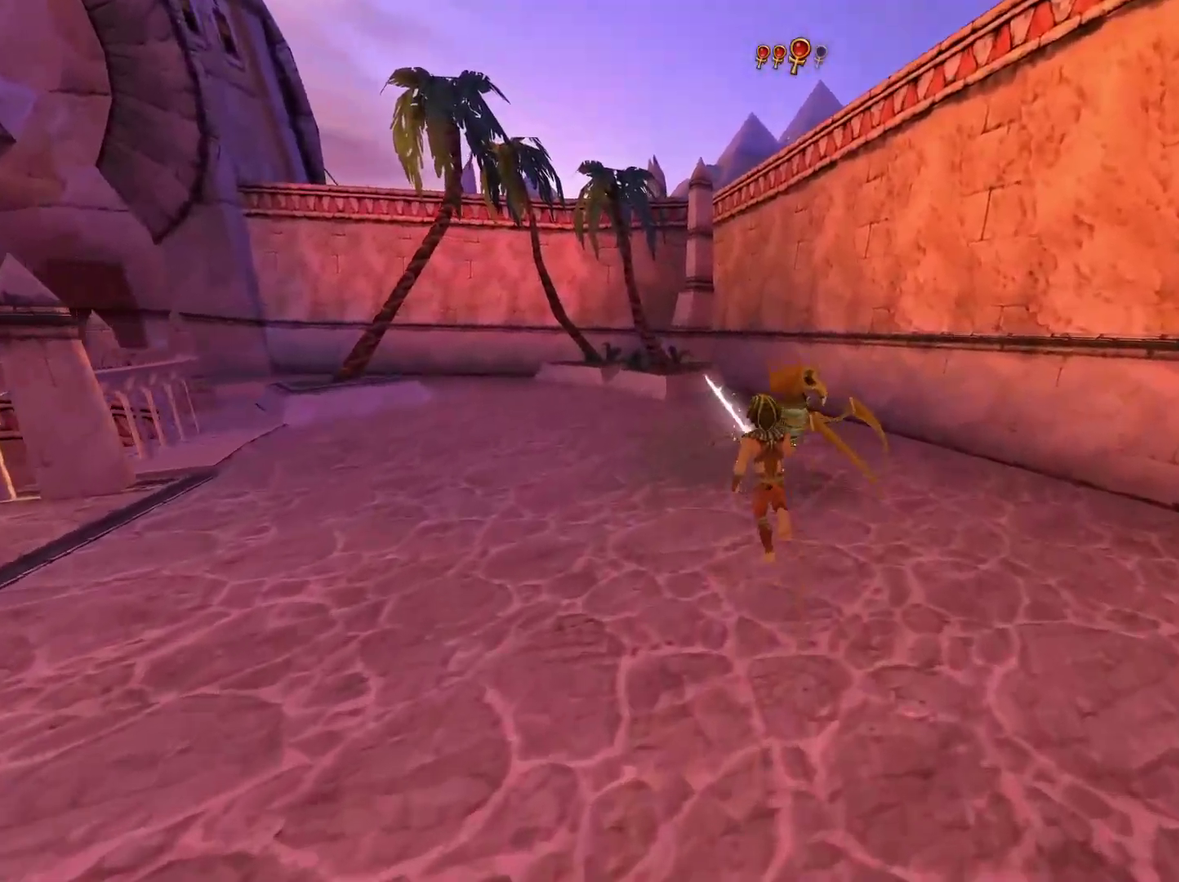
{"buttons": [], "left_stick": "up", "right_stick": "center", "events": [[17, "left_stick", "up-right"], [67, "B", "up"], [233, "B", "down"], [350, "B", "up"], [417, "left_stick", "up"]]}
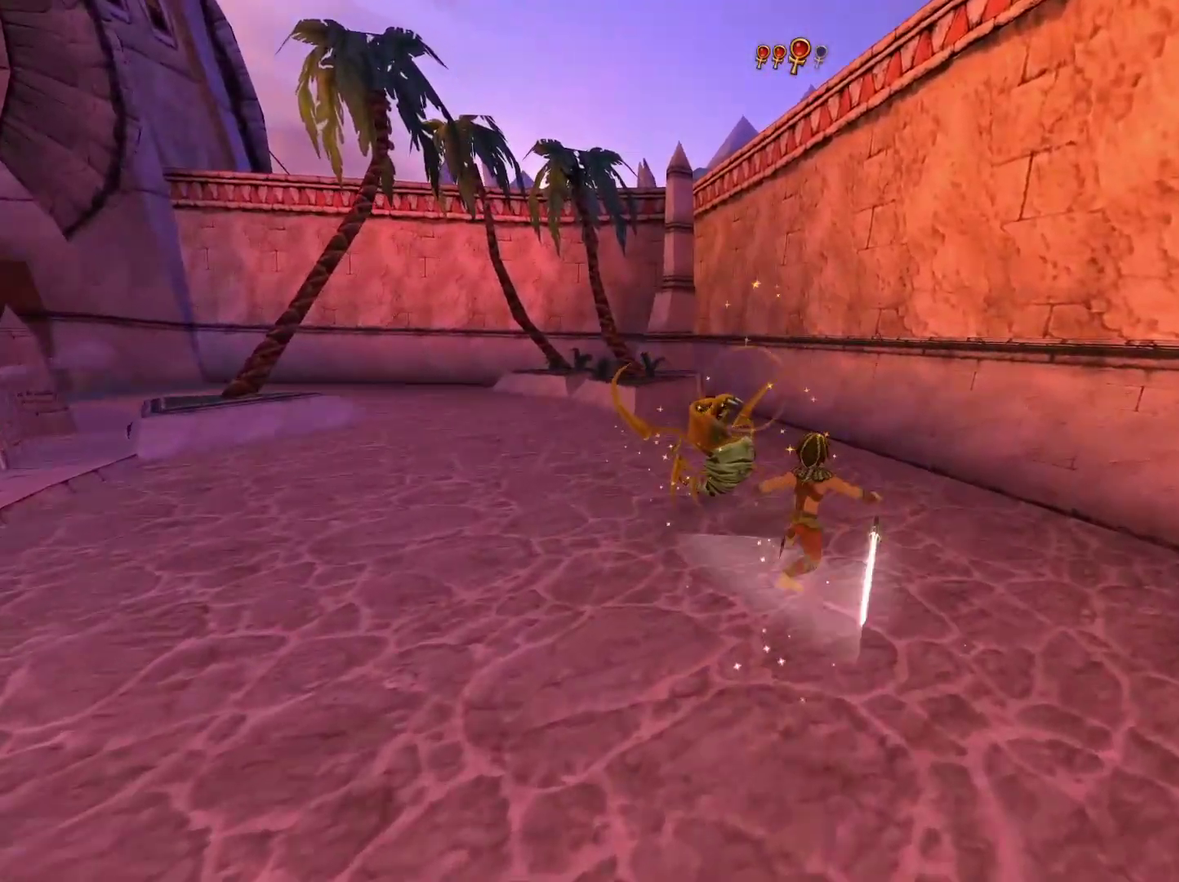
{"buttons": [], "left_stick": "up-left", "right_stick": "center", "events": [[33, "left_stick", "up-left"], [183, "left_stick", "up"], [267, "left_stick", "up-right"], [383, "left_stick", "up"], [450, "left_stick", "up-left"]]}
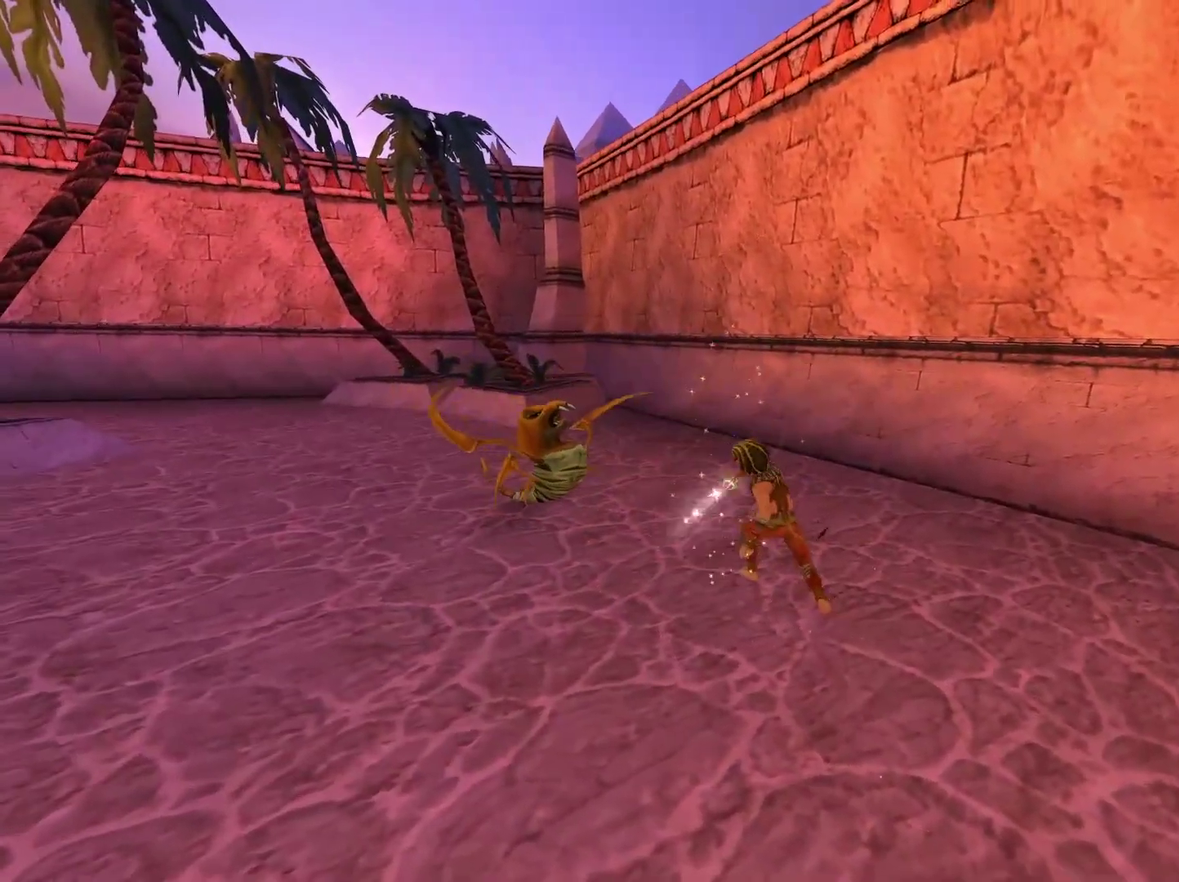
{"buttons": [], "left_stick": "up-left", "right_stick": "center", "events": [[183, "B", "down"], [350, "B", "up"]]}
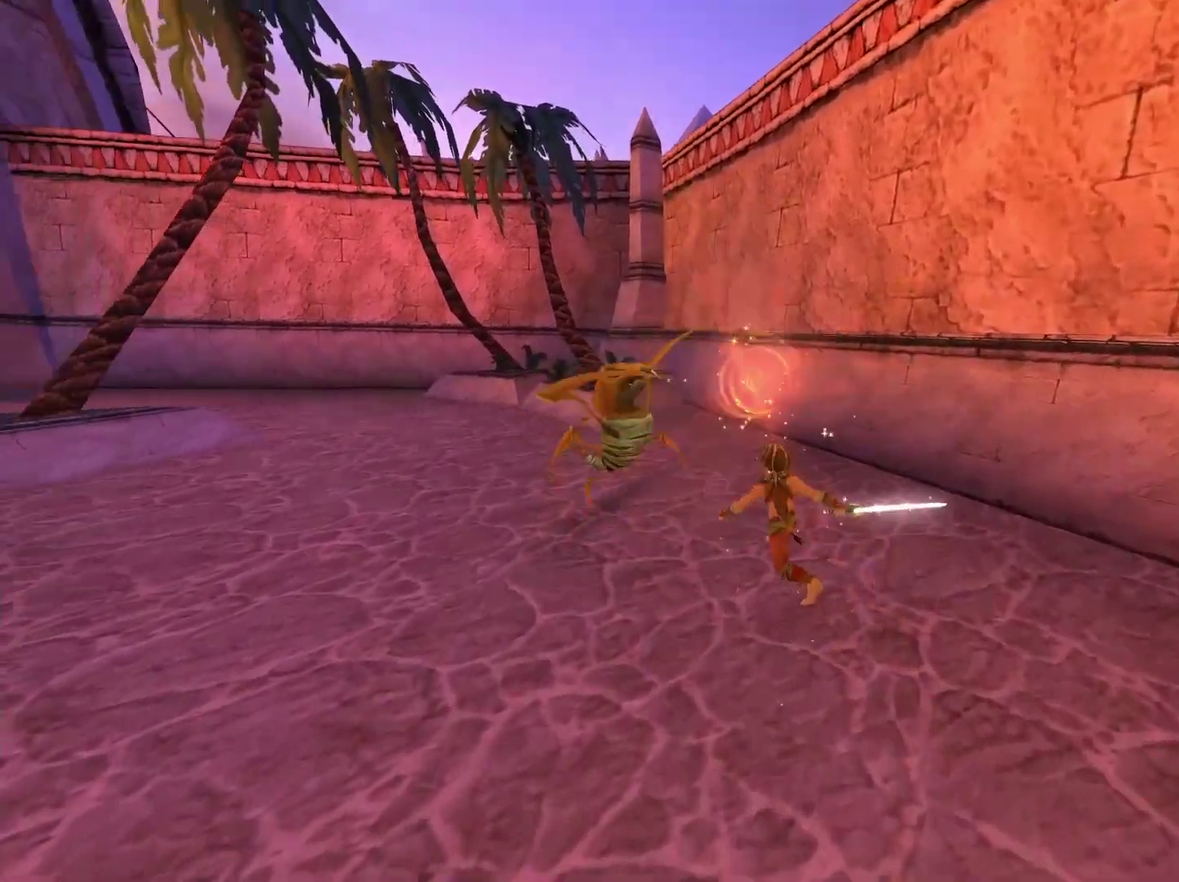
{"buttons": ["B"], "left_stick": "up-left", "right_stick": "center", "events": [[17, "B", "down"], [117, "B", "up"], [283, "left_stick", "up"], [417, "left_stick", "up-left"], [467, "B", "down"]]}
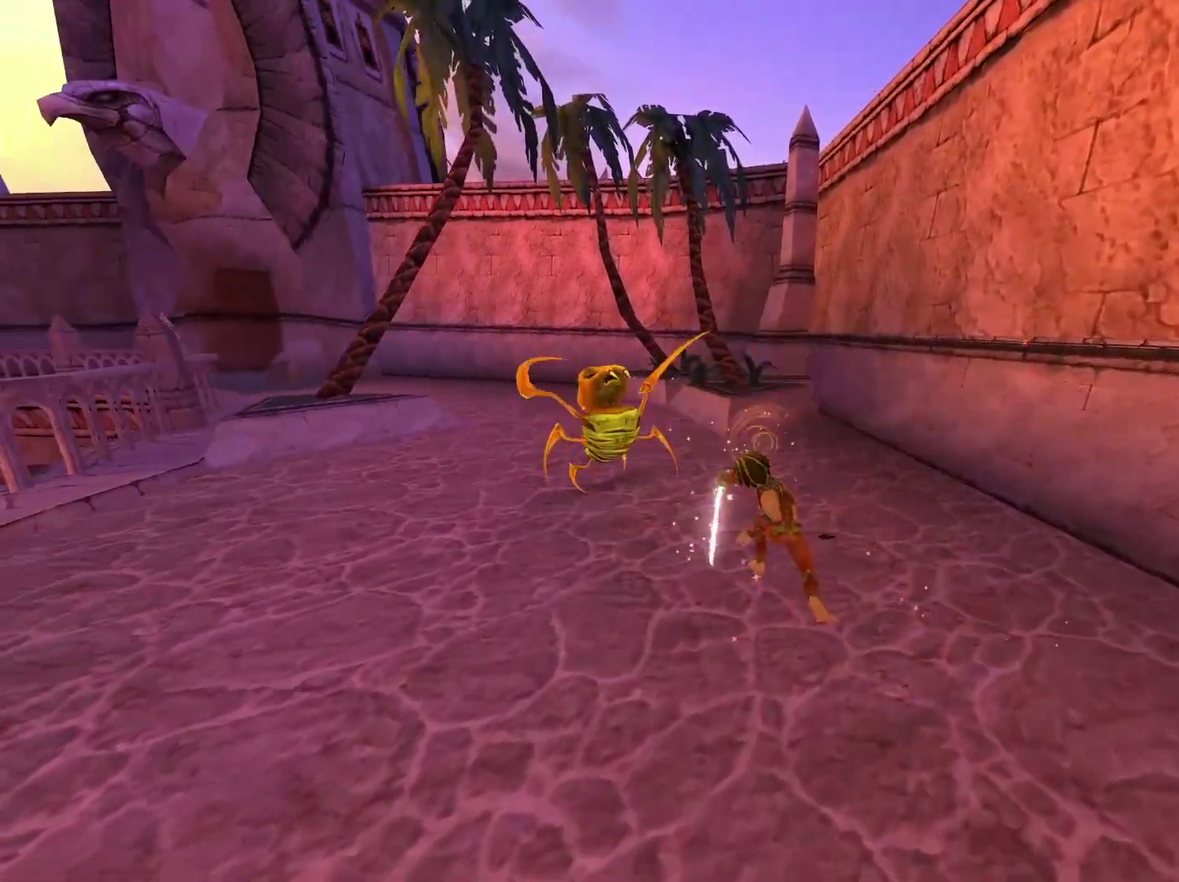
{"buttons": [], "left_stick": "up-left", "right_stick": "center", "events": [[150, "B", "up"]]}
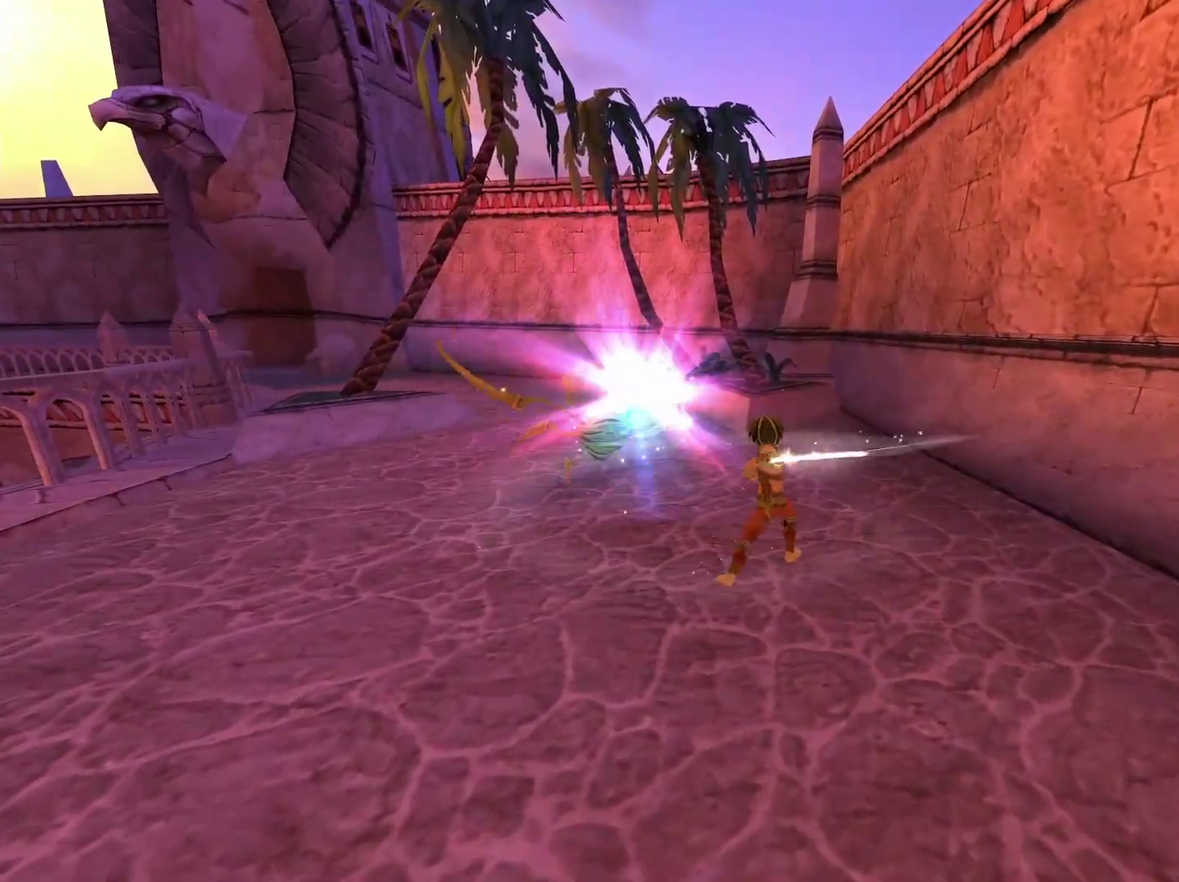
{"buttons": ["B"], "left_stick": "left", "right_stick": "center", "events": [[117, "left_stick", "left"], [133, "right_stick", "left"], [383, "left_stick", "up-left"], [383, "right_stick", "center"], [417, "B", "down"], [483, "left_stick", "left"]]}
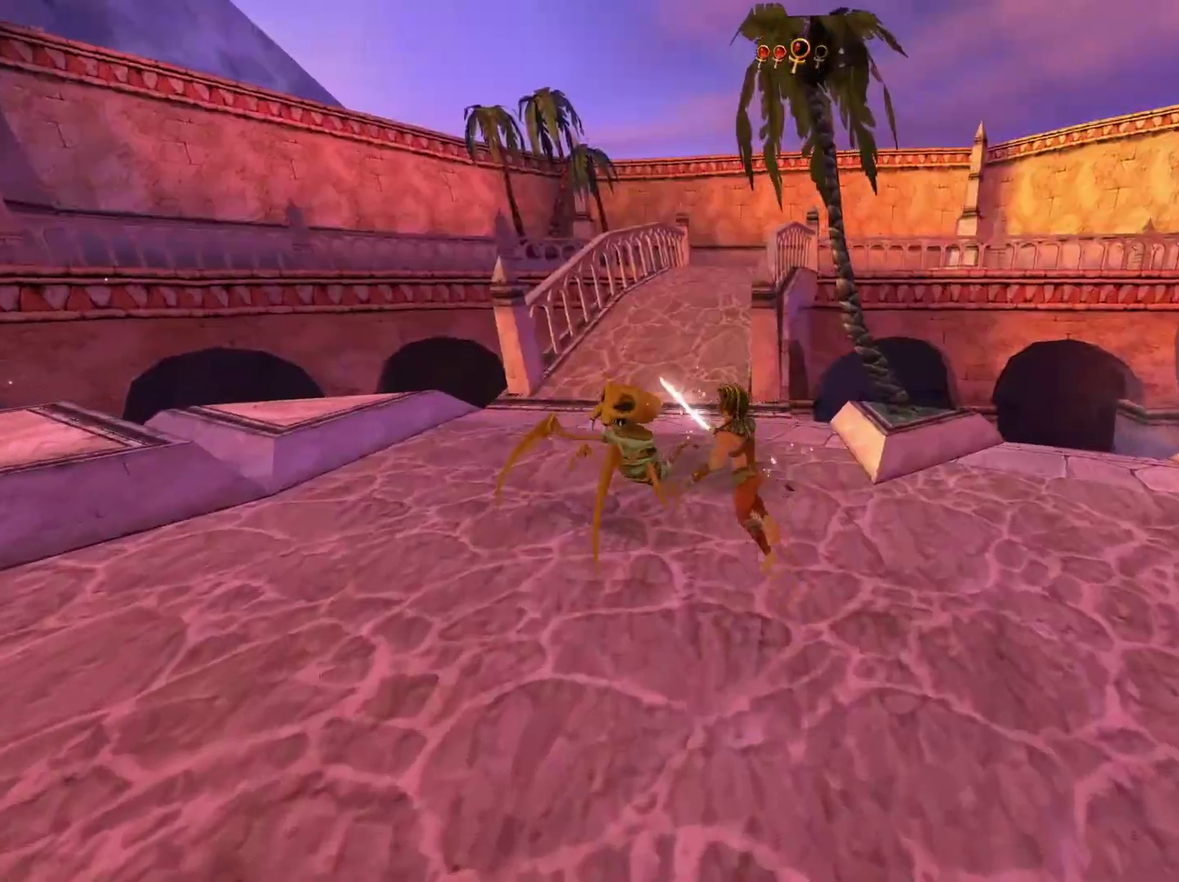
{"buttons": [], "left_stick": "up-right", "right_stick": "center", "events": [[50, "B", "up"], [217, "B", "down"], [300, "left_stick", "up-left"], [350, "B", "up"], [350, "left_stick", "up"], [433, "left_stick", "up-right"]]}
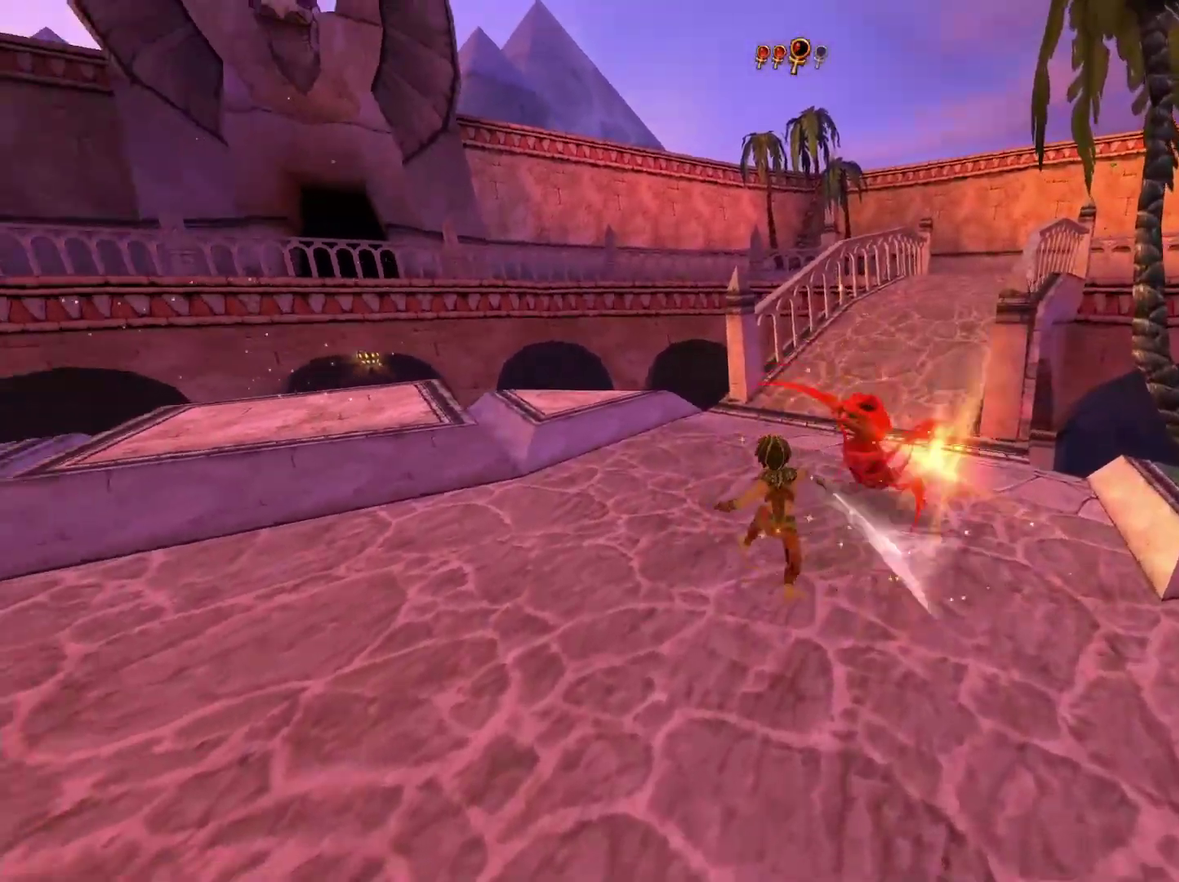
{"buttons": [], "left_stick": "right", "right_stick": "center", "events": [[17, "left_stick", "right"], [167, "B", "down"], [333, "B", "up"]]}
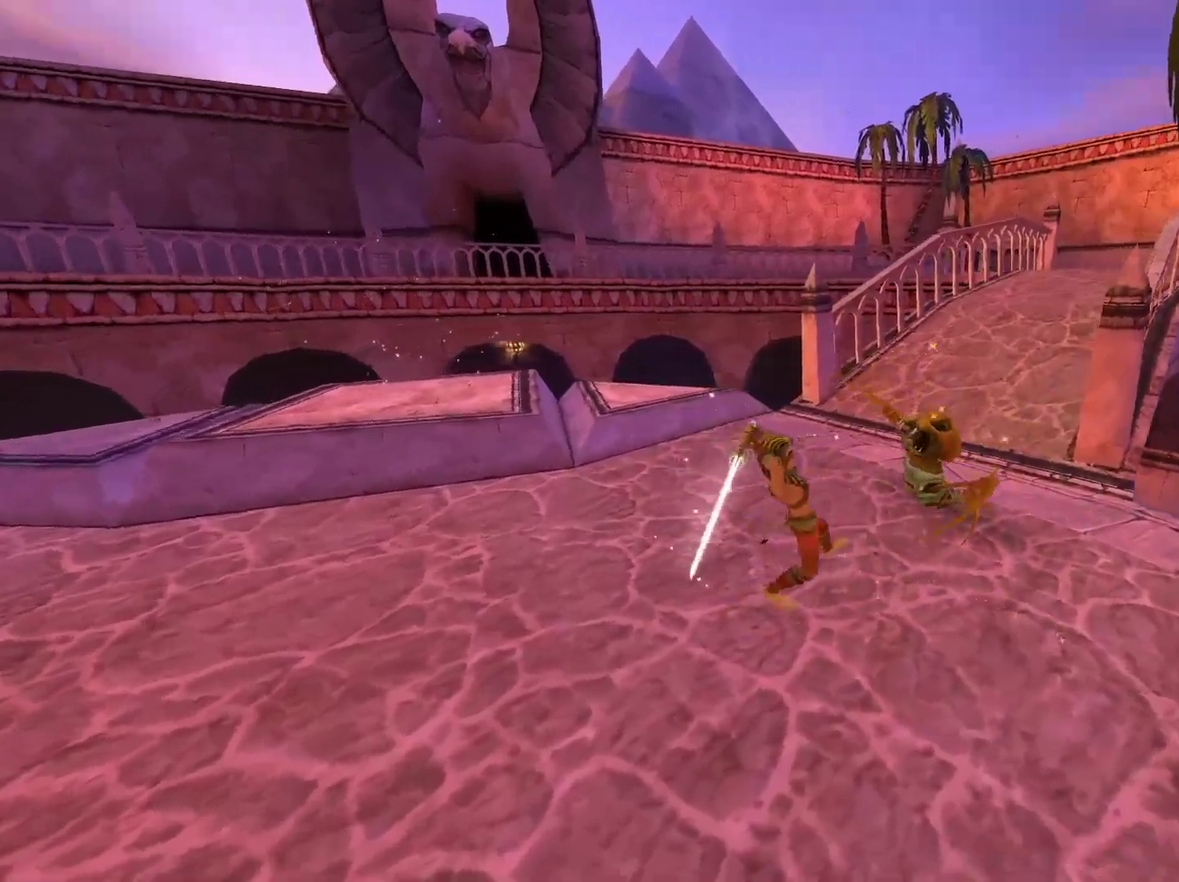
{"buttons": [], "left_stick": "center", "right_stick": "center", "events": [[67, "left_stick", "up-right"], [217, "left_stick", "up"], [433, "left_stick", "center"]]}
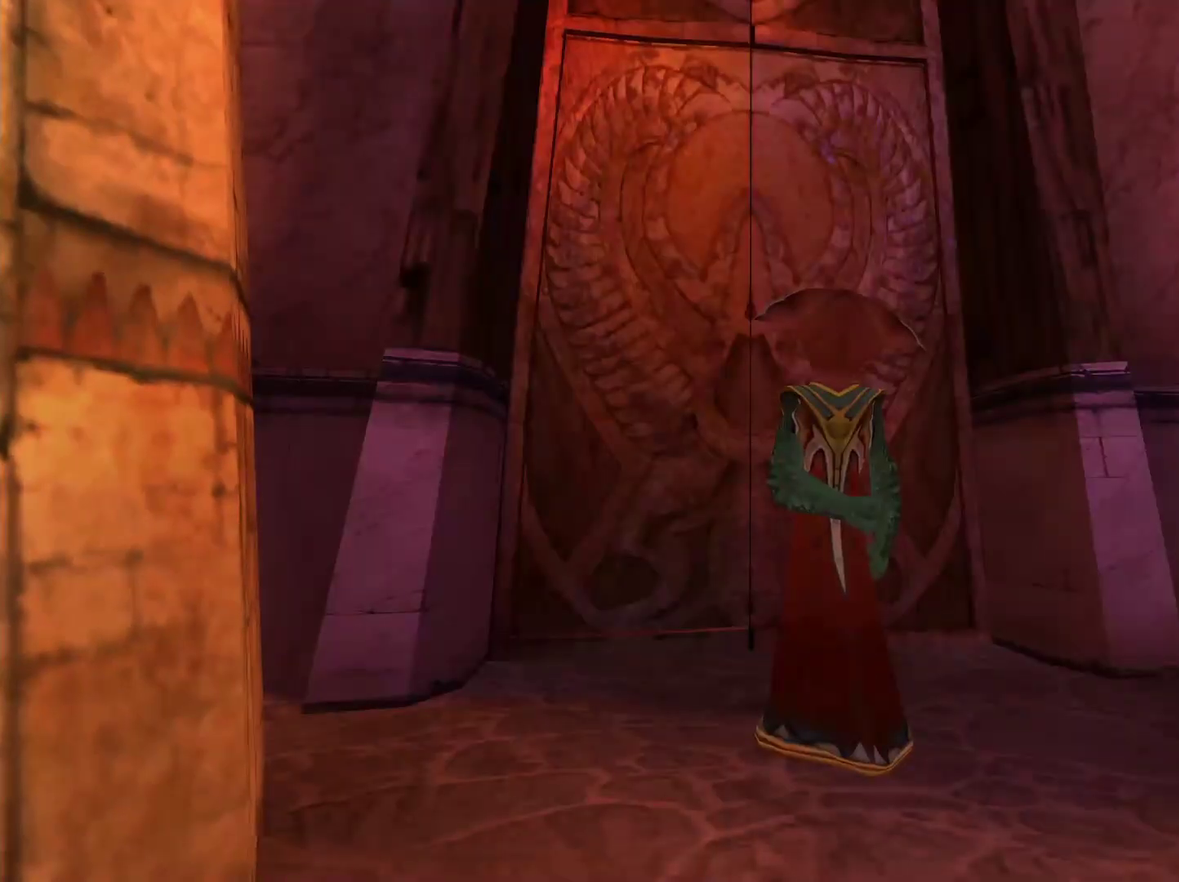
{"buttons": [], "left_stick": "up-right", "right_stick": "down-left", "events": [[33, "R1", "down"], [133, "R1", "up"], [300, "right_stick", "down-left"], [450, "left_stick", "up"], [500, "left_stick", "up-right"]]}
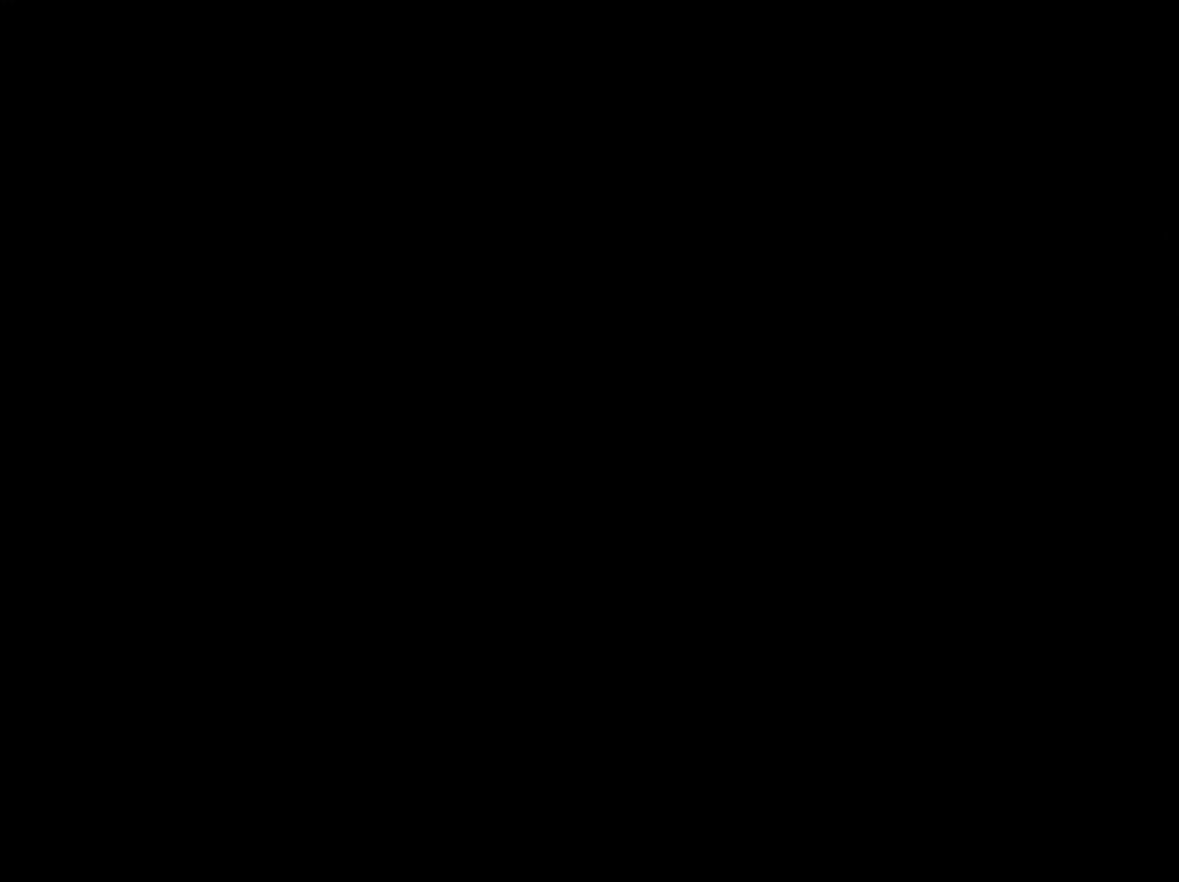
{"buttons": [], "left_stick": "left", "right_stick": "left", "events": [[183, "left_stick", "up-left"], [367, "left_stick", "left"], [433, "right_stick", "left"]]}
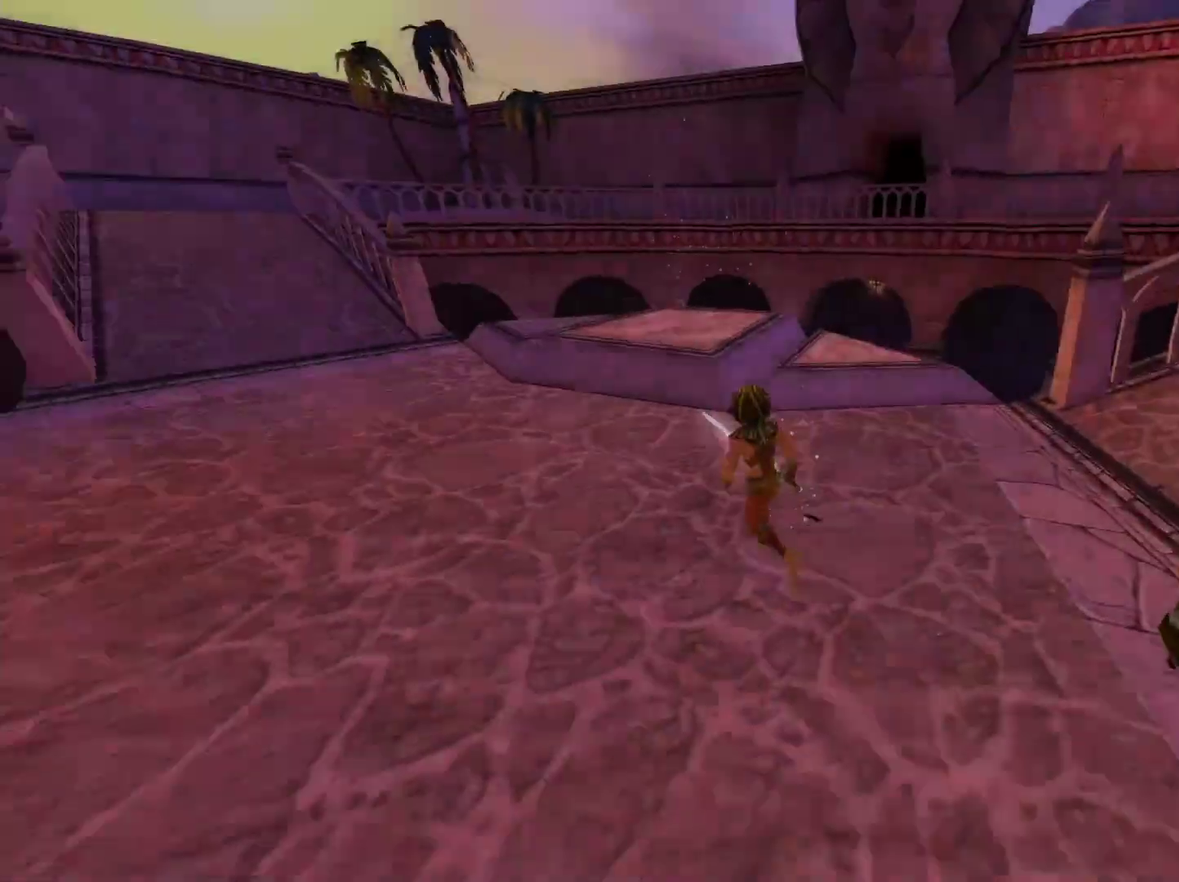
{"buttons": [], "left_stick": "up-left", "right_stick": "down", "events": [[17, "left_stick", "up-left"], [117, "left_stick", "up"], [133, "right_stick", "center"], [367, "right_stick", "down"], [400, "left_stick", "up-left"]]}
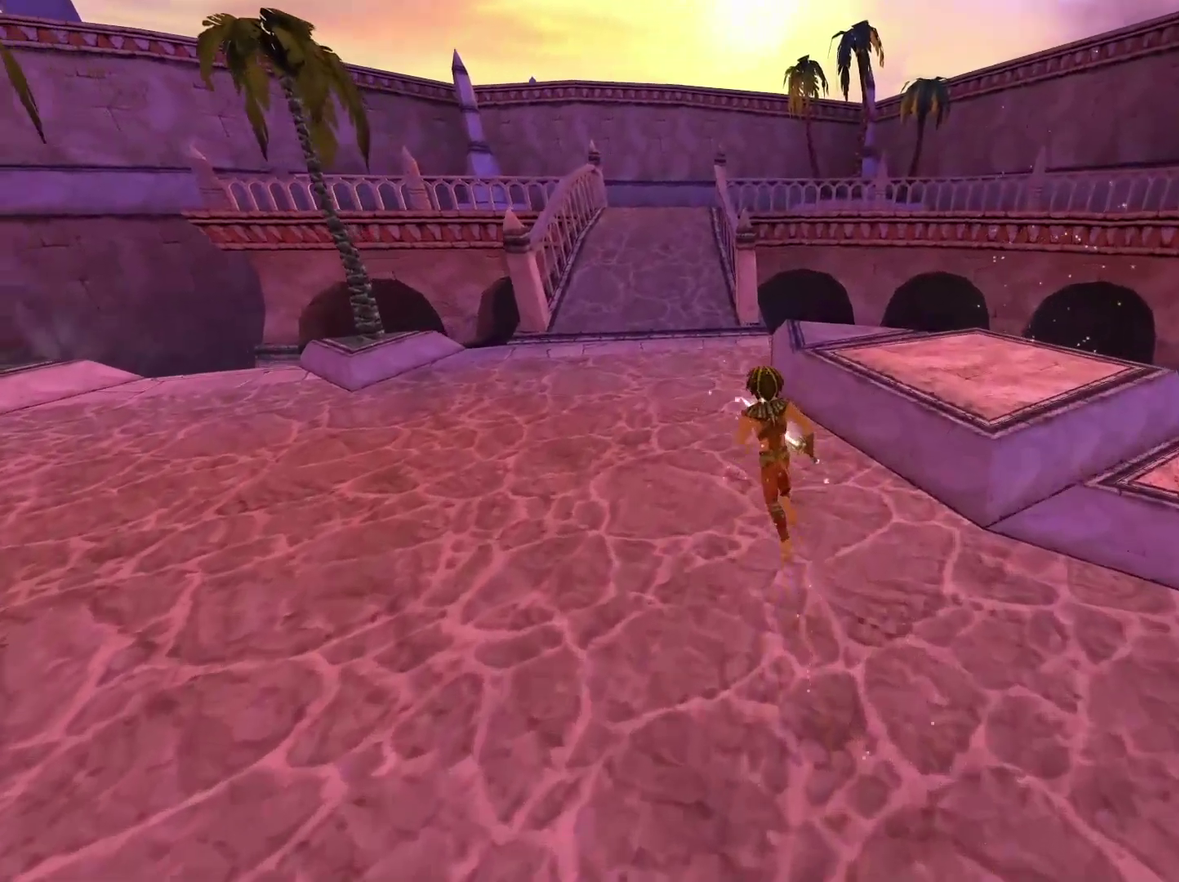
{"buttons": [], "left_stick": "up-left", "right_stick": "center", "events": [[17, "right_stick", "down-left"], [400, "right_stick", "center"]]}
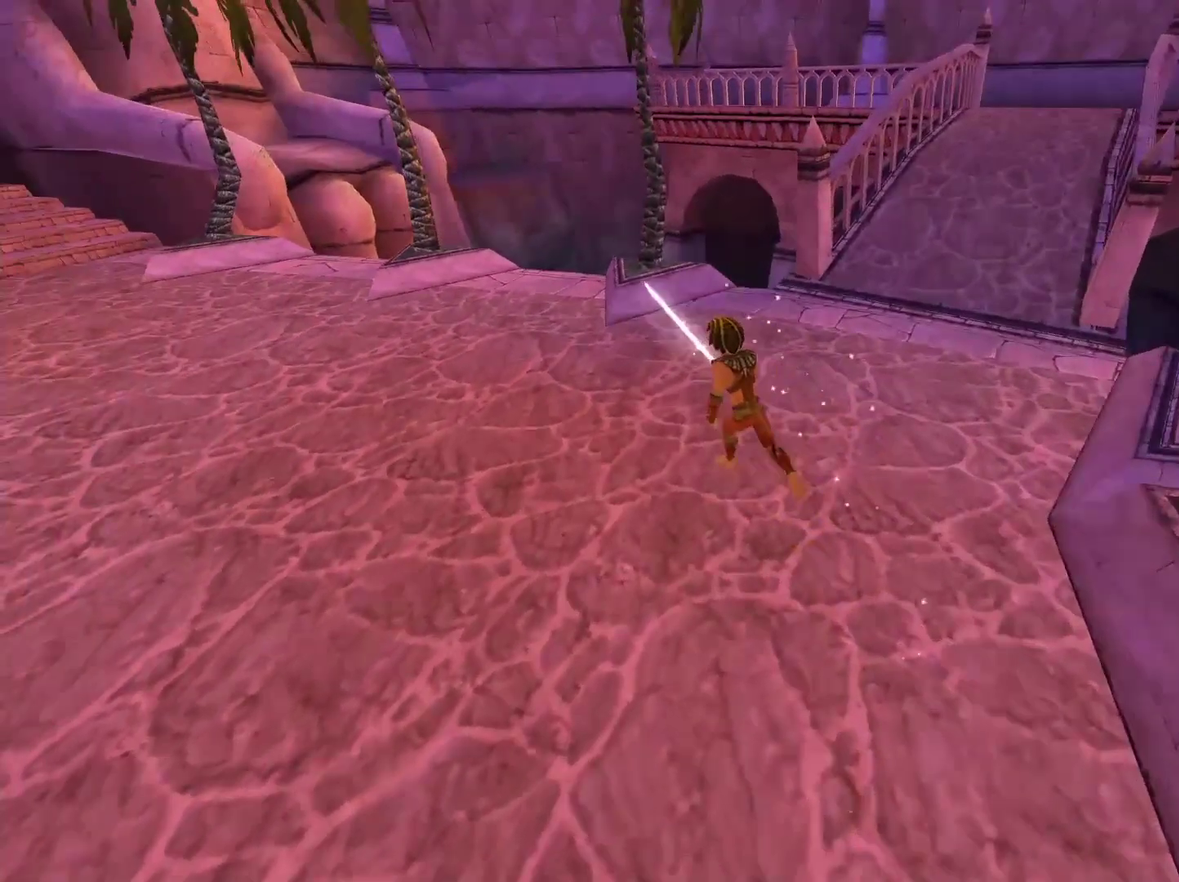
{"buttons": [], "left_stick": "up", "right_stick": "down", "events": [[67, "left_stick", "up"], [133, "right_stick", "down"]]}
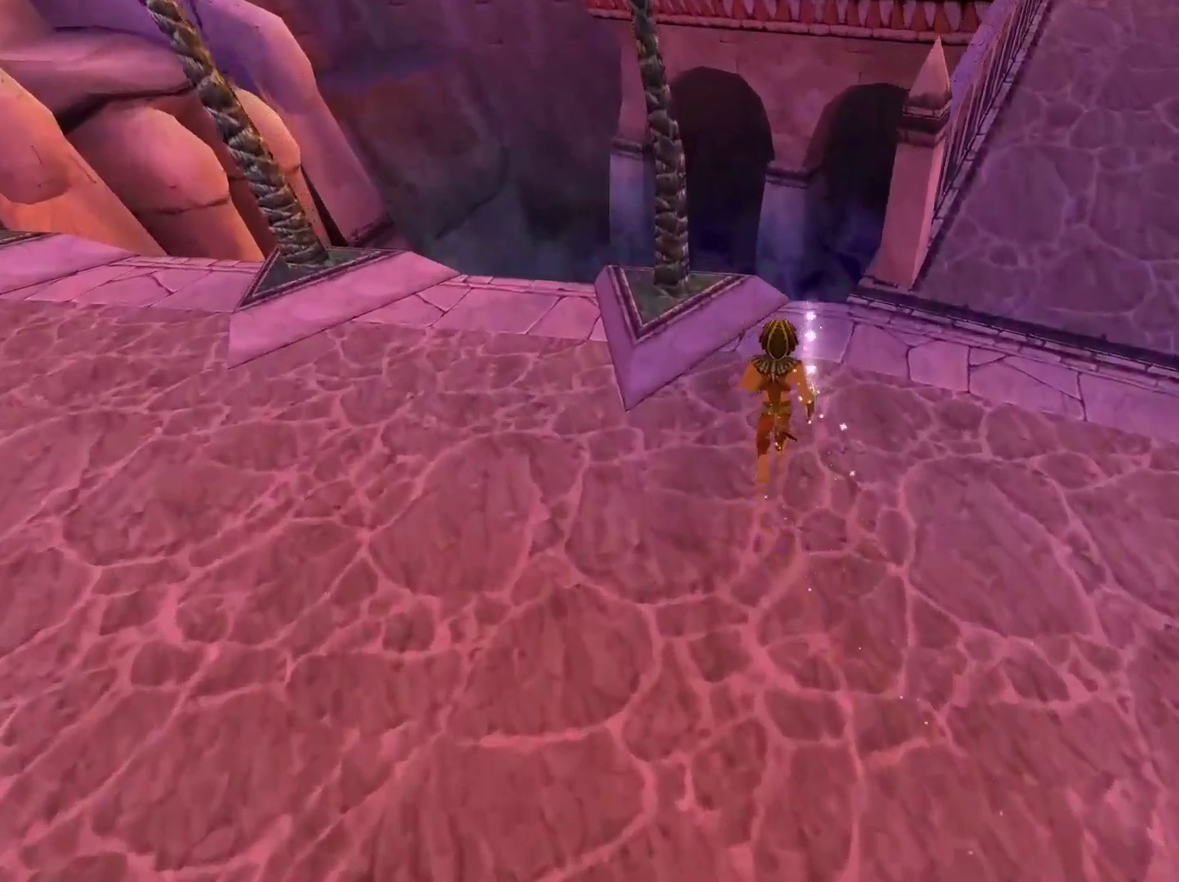
{"buttons": ["A"], "left_stick": "up", "right_stick": "center", "events": [[200, "right_stick", "center"], [383, "A", "down"]]}
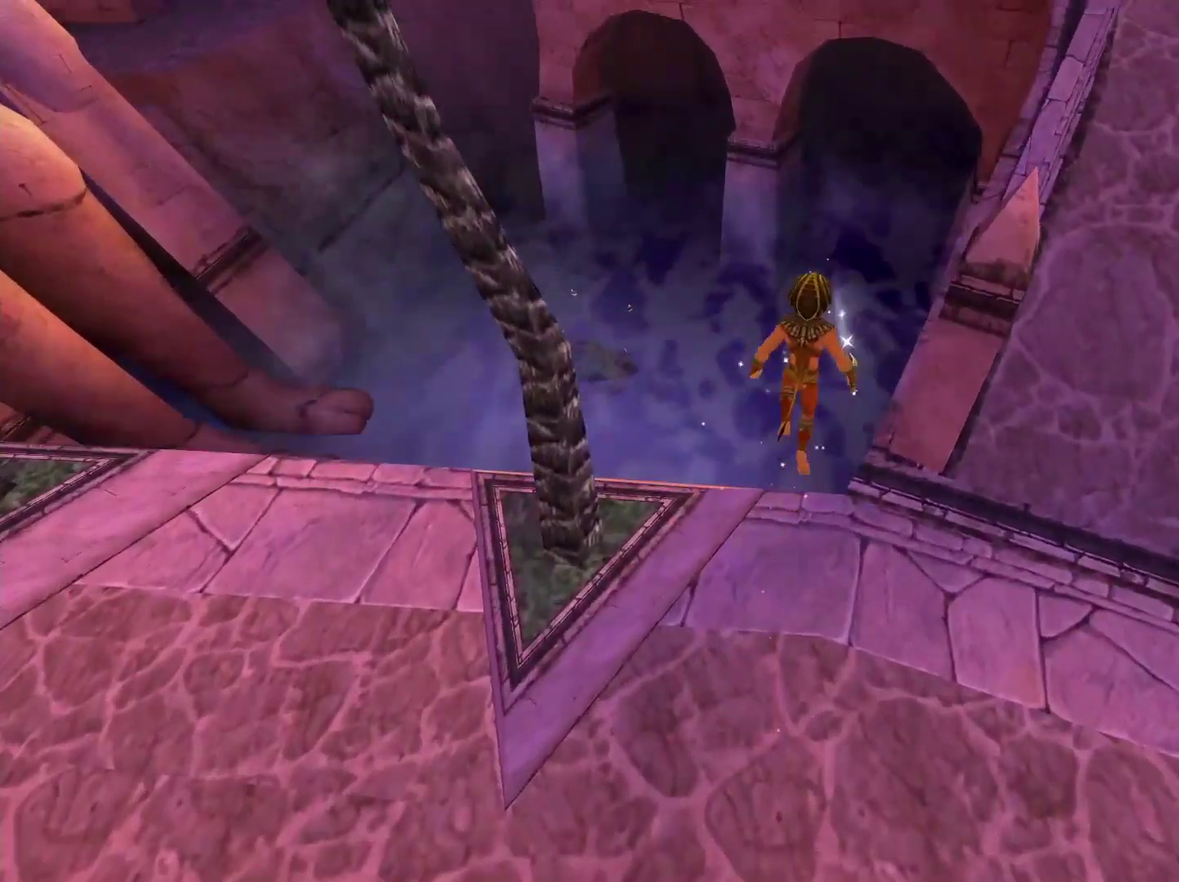
{"buttons": ["A"], "left_stick": "up-right", "right_stick": "center", "events": [[433, "left_stick", "up-right"]]}
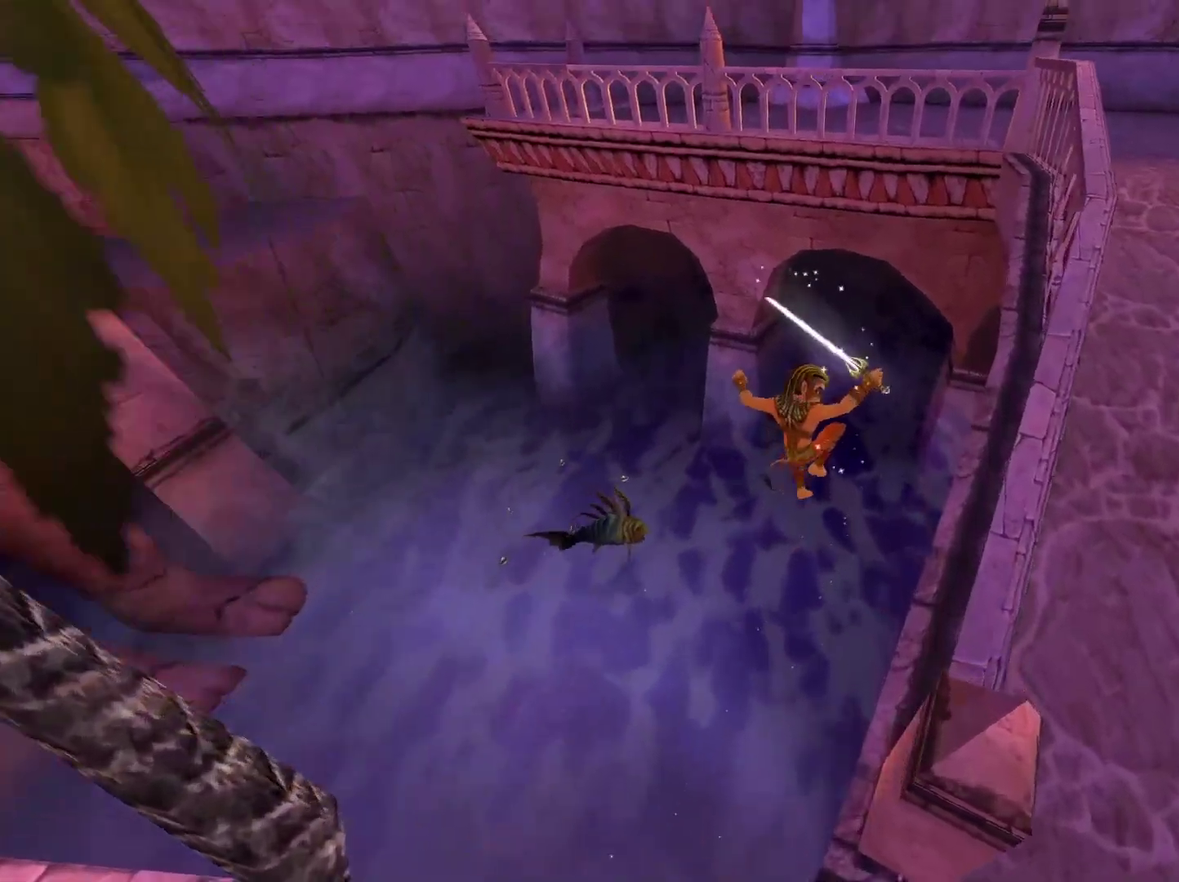
{"buttons": ["B"], "left_stick": "up-right", "right_stick": "center", "events": [[17, "A", "up"], [183, "left_stick", "right"], [217, "B", "down"], [417, "left_stick", "up-right"]]}
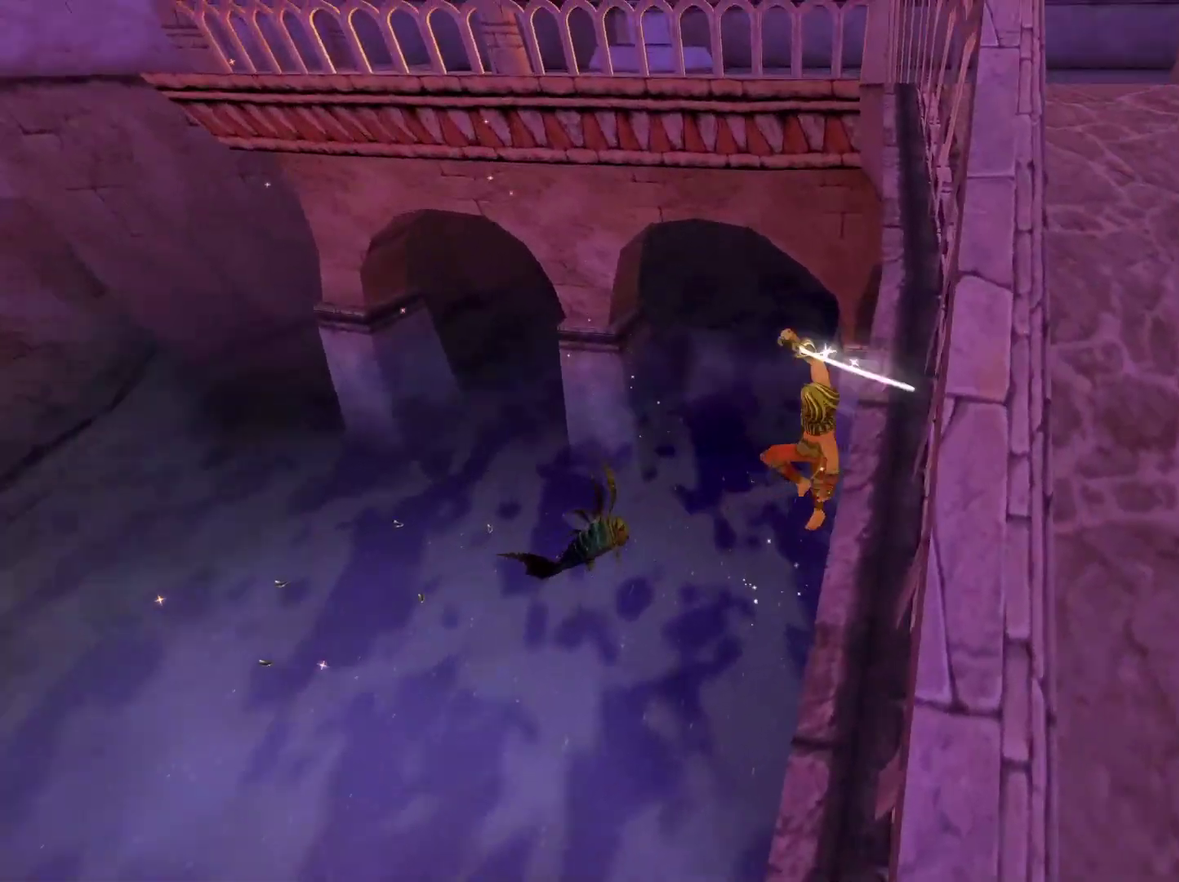
{"buttons": [], "left_stick": "up-left", "right_stick": "up-right", "events": [[117, "left_stick", "right"], [233, "left_stick", "up-right"], [267, "B", "up"], [417, "left_stick", "up"], [483, "left_stick", "up-left"], [500, "right_stick", "up-right"]]}
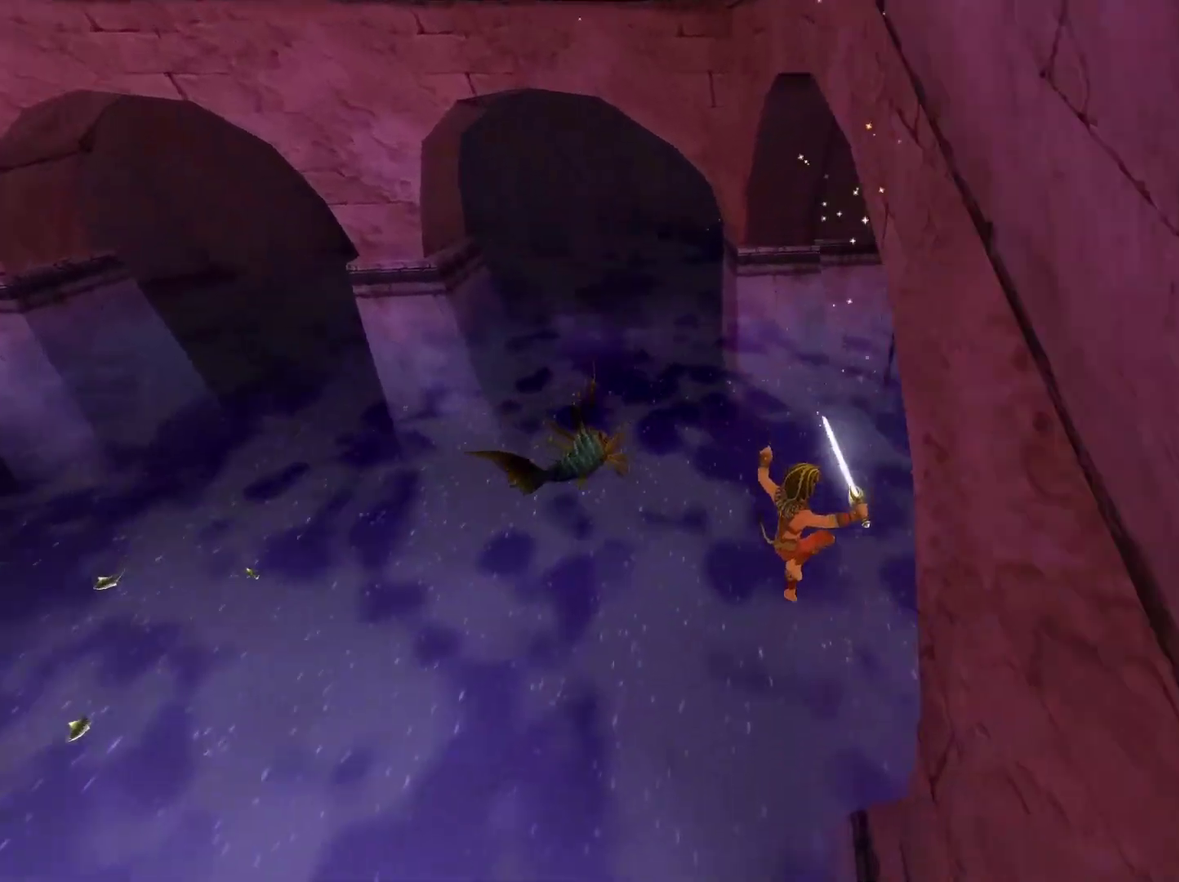
{"buttons": [], "left_stick": "center", "right_stick": "center", "events": [[67, "left_stick", "center"], [117, "left_stick", "down-left"], [183, "right_stick", "up"], [300, "right_stick", "center"], [333, "left_stick", "up-right"], [450, "left_stick", "center"]]}
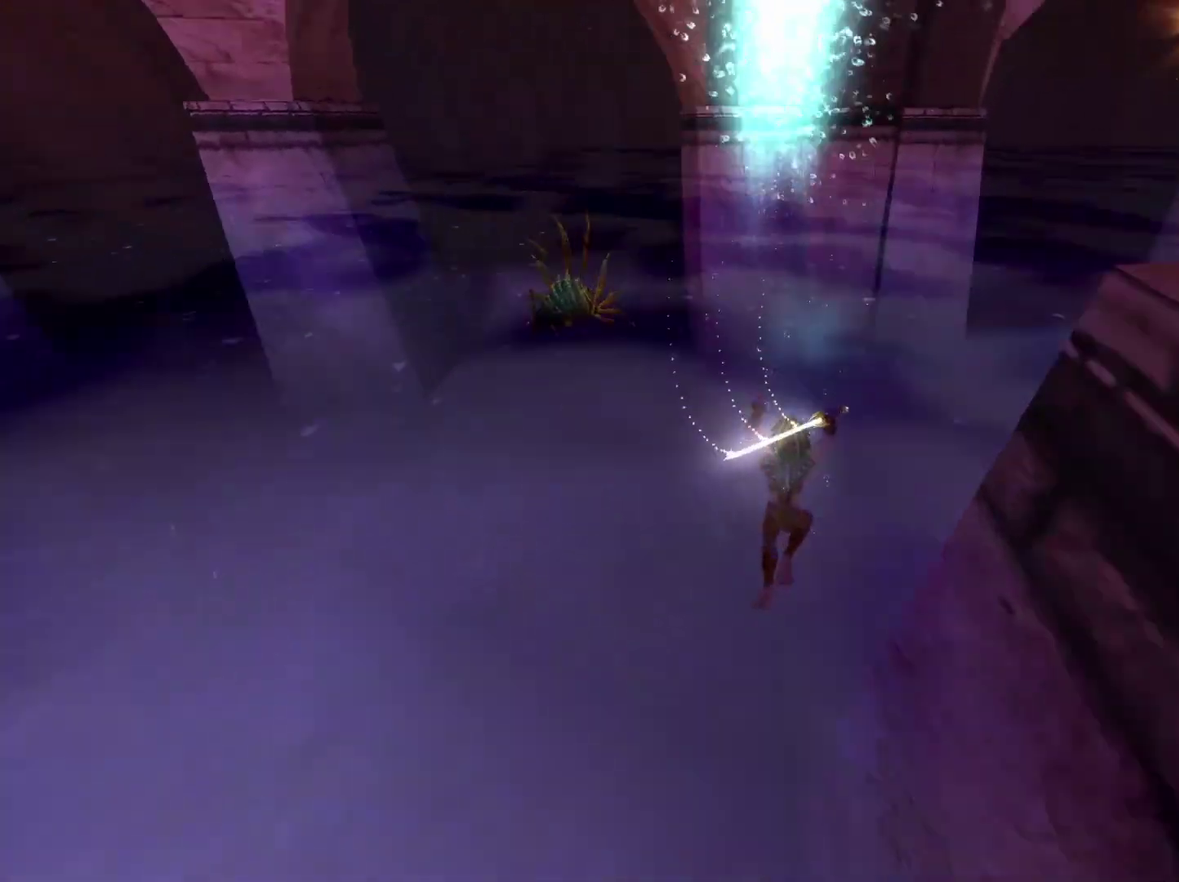
{"buttons": [], "left_stick": "center", "right_stick": "down-right", "events": [[117, "left_stick", "up-right"], [333, "left_stick", "center"], [400, "right_stick", "down-right"]]}
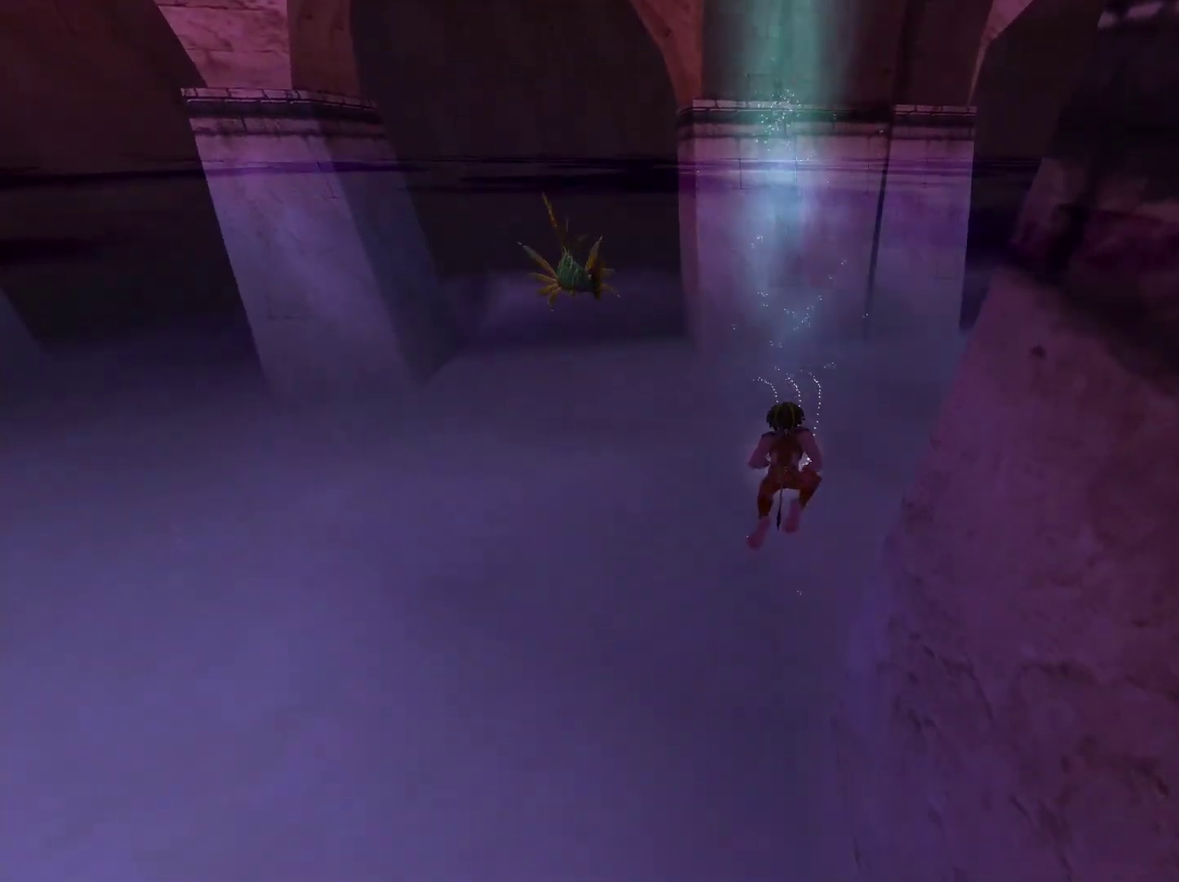
{"buttons": [], "left_stick": "center", "right_stick": "center", "events": [[67, "right_stick", "center"]]}
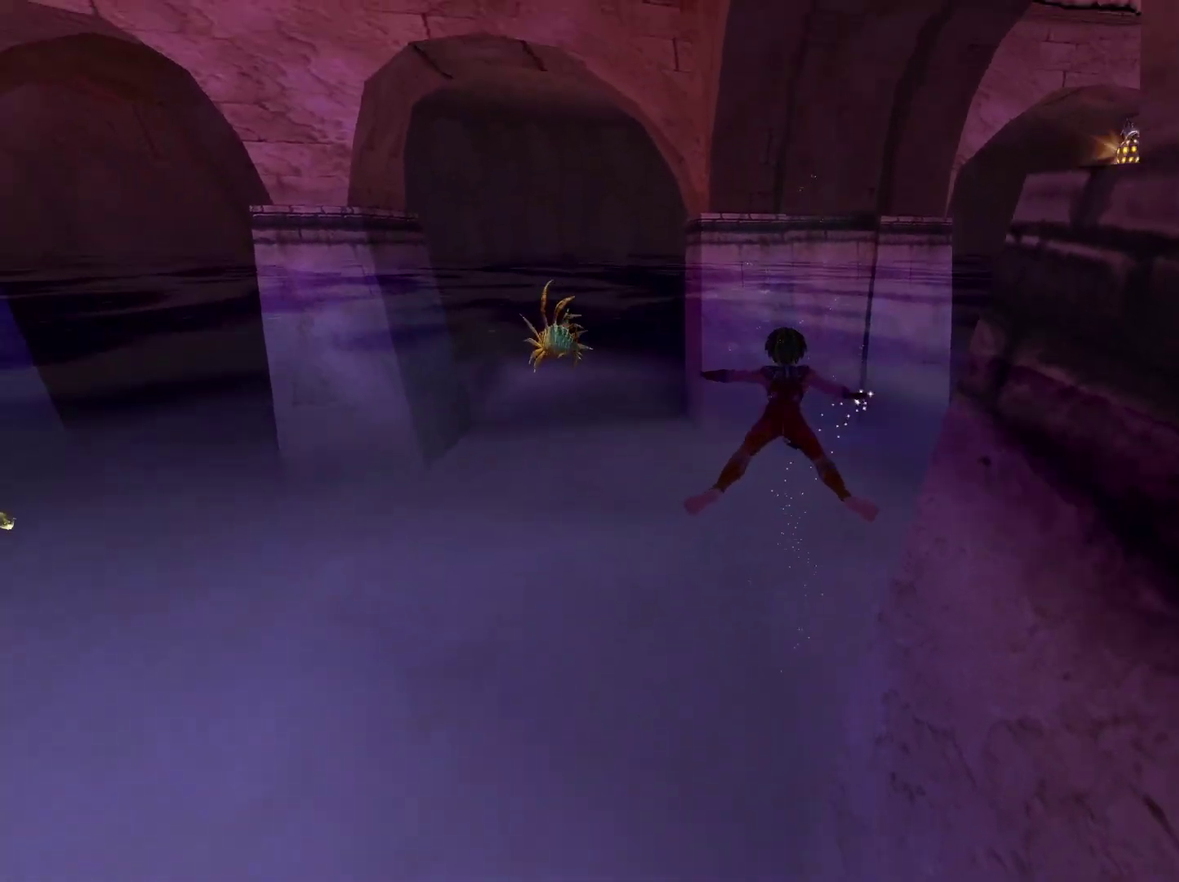
{"buttons": [], "left_stick": "up-right", "right_stick": "center", "events": [[17, "left_stick", "up-right"]]}